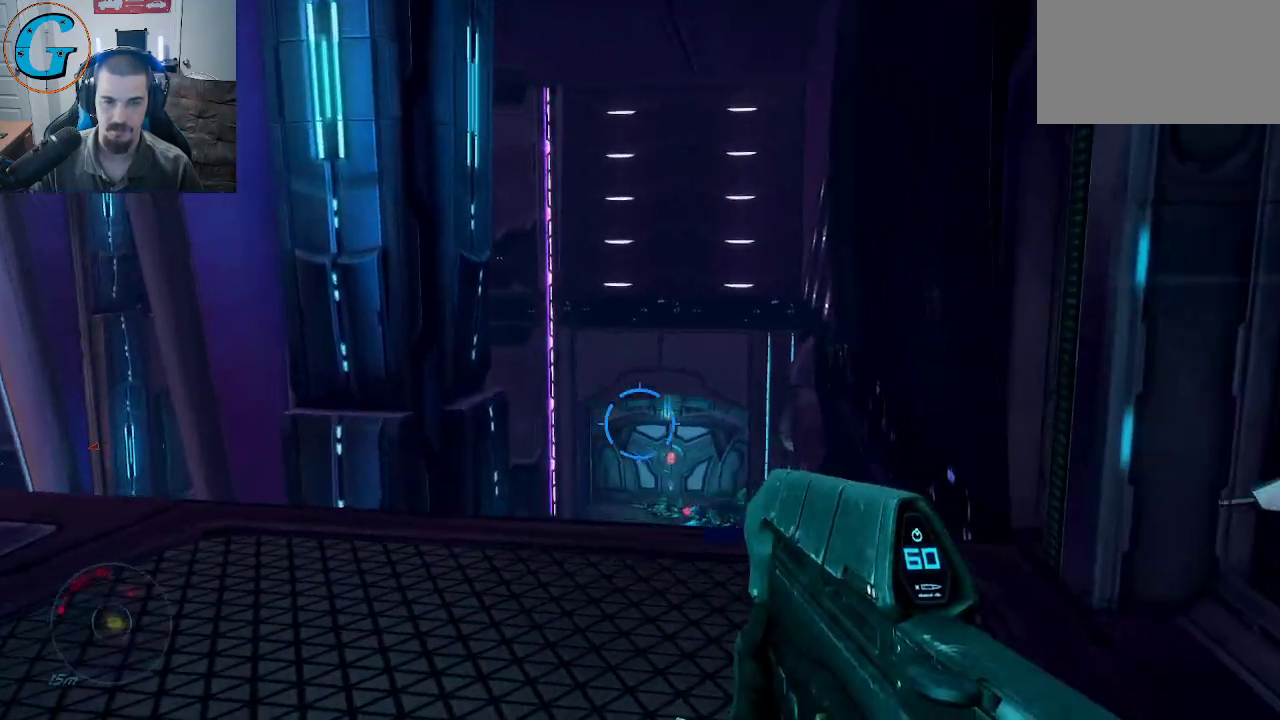
Gameplay with keyboard and mouse; each line is a JSON object with the keys and mouse buttons held at the frame after it. "events" lists presses ("down") and releases ("up") of "1", "2", "3", "4", "5", "a", "alt", "c", "caps_lock", "ctrl", "d", "e", "f", "g", "q", "r", "s", "shift", "space", "t", "tab", "v", "w", "x", "z", "mouse_left", "mouse_wheel" and "mouse_right" between this image and that frame as [ms after this image, input, new state], when the widget could be followed in between. "mouse_left", "mouse_wheel", "mouse_right" = the "left", "wheel", "right" buttons of the "mouse" list. No other keys are recorded. "wheel" means that the mouse wheel is clicked or scrolled. "mouse_move" is the direction in which the mouse moves at that frame (one of eight, or "still"), when it could be read.
{"keys": ["a"], "mouse": [], "mouse_move": "still", "events": [[50, "w", "up"]]}
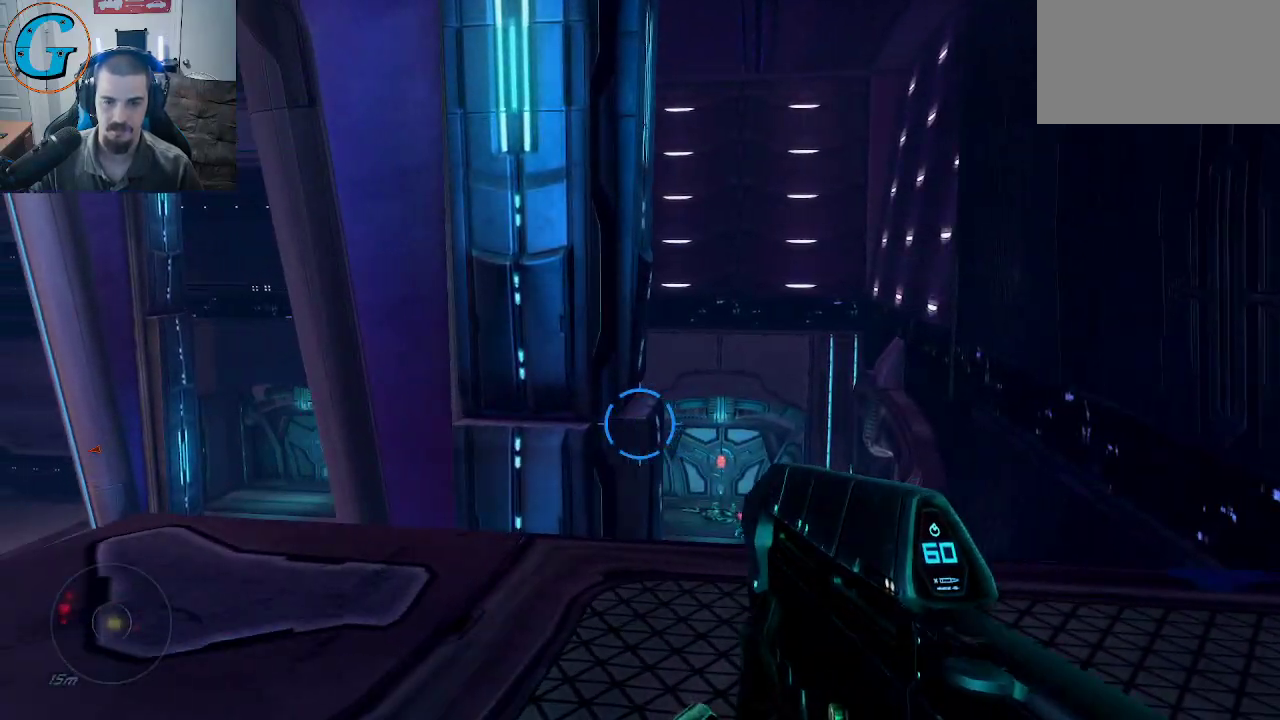
{"keys": ["a", "w"], "mouse": [], "mouse_move": "left", "events": [[150, "w", "down"]]}
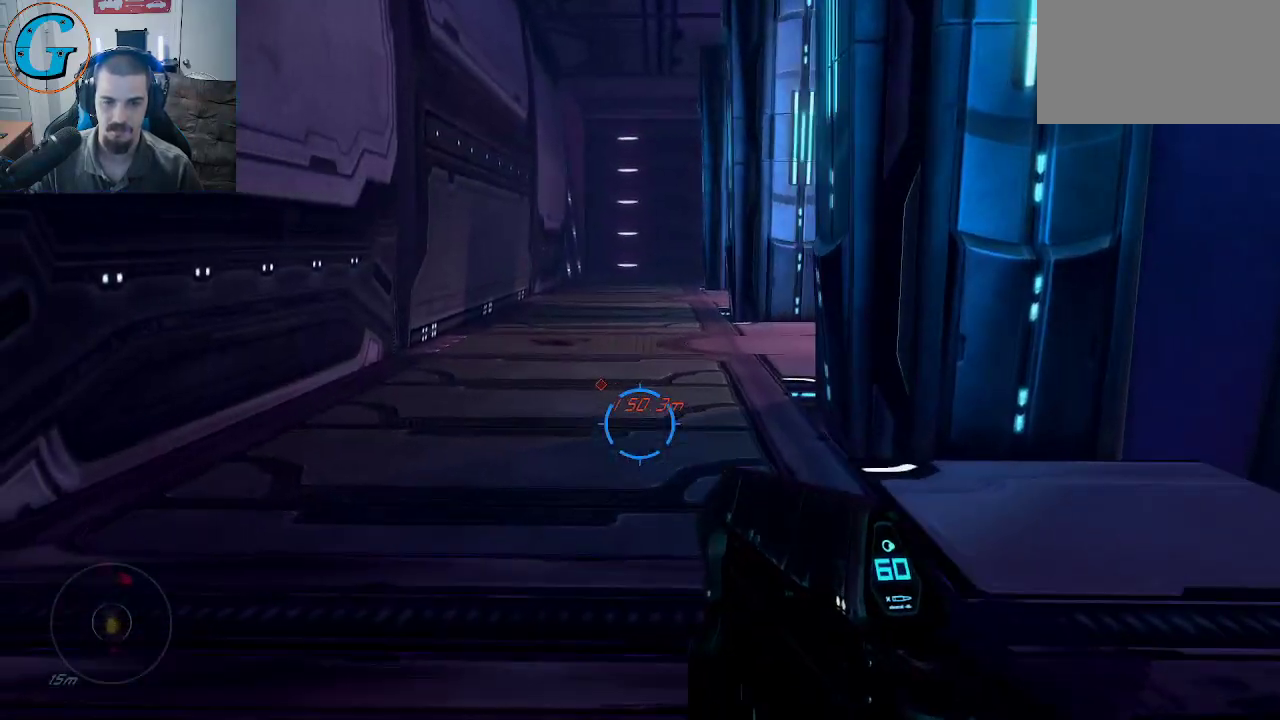
{"keys": ["w"], "mouse": [], "mouse_move": "still", "events": [[84, "a", "up"]]}
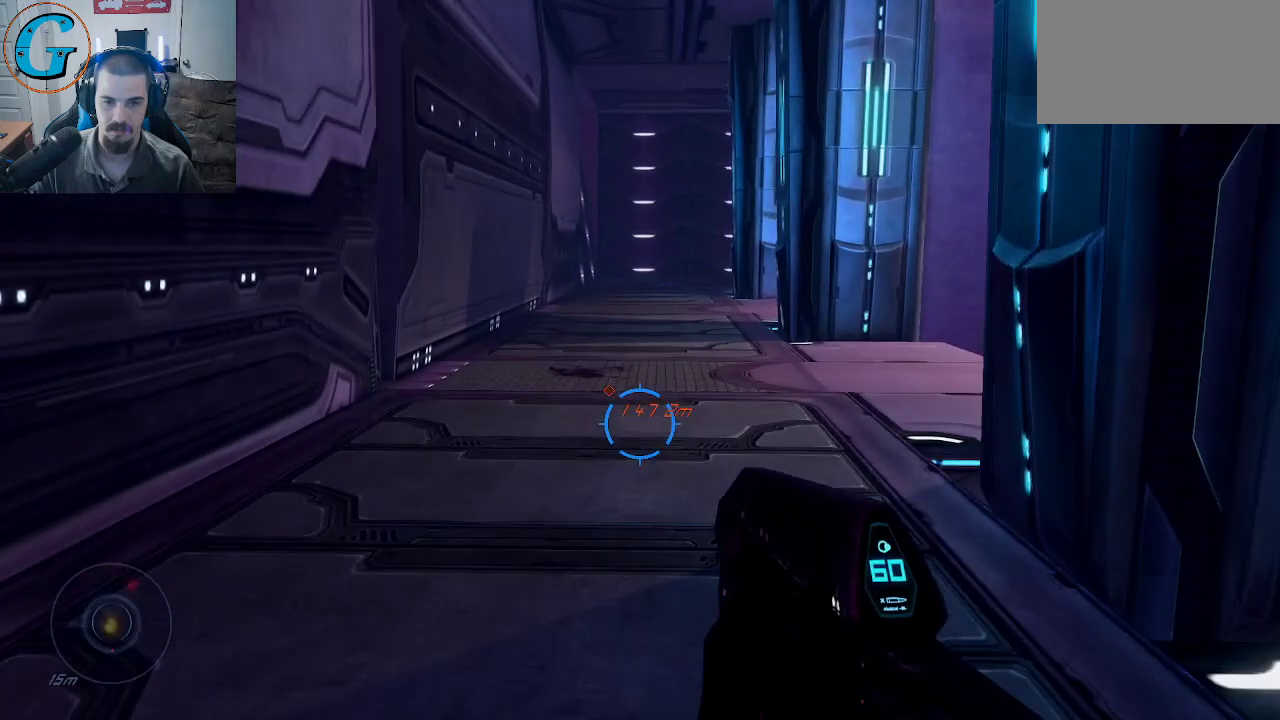
{"keys": ["w"], "mouse": [], "mouse_move": "still", "events": []}
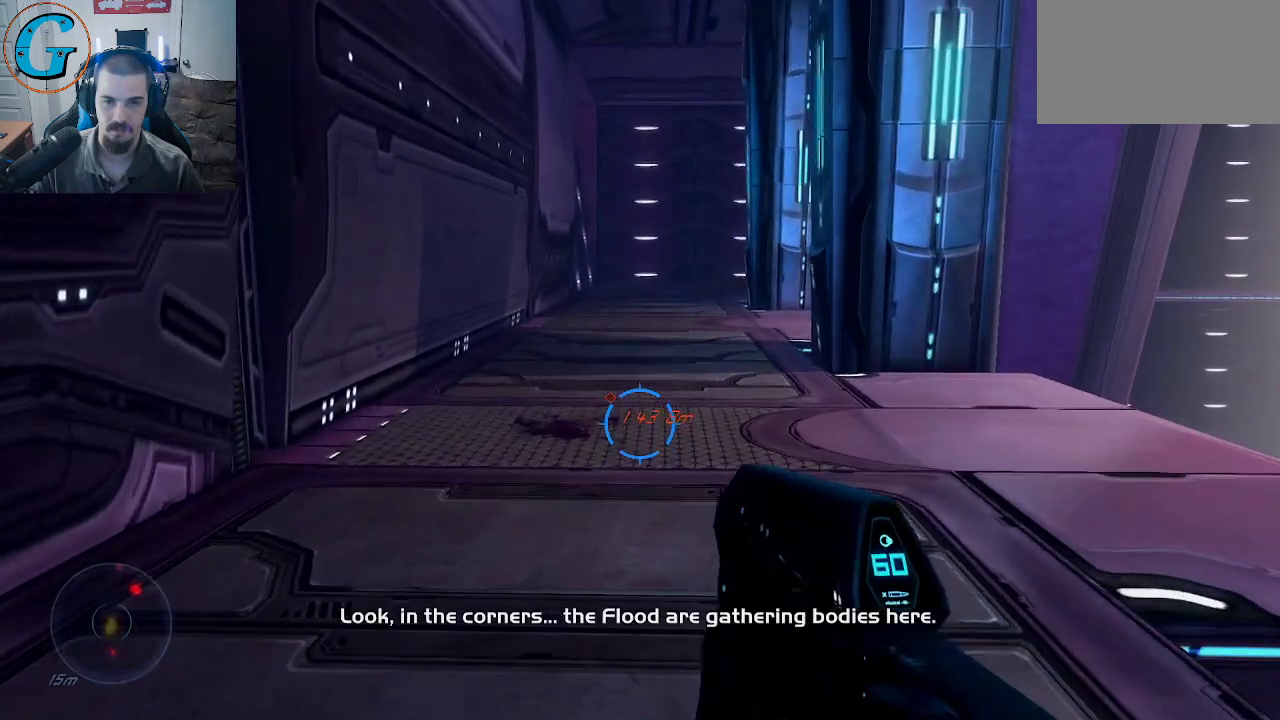
{"keys": ["w"], "mouse": [], "mouse_move": "still", "events": []}
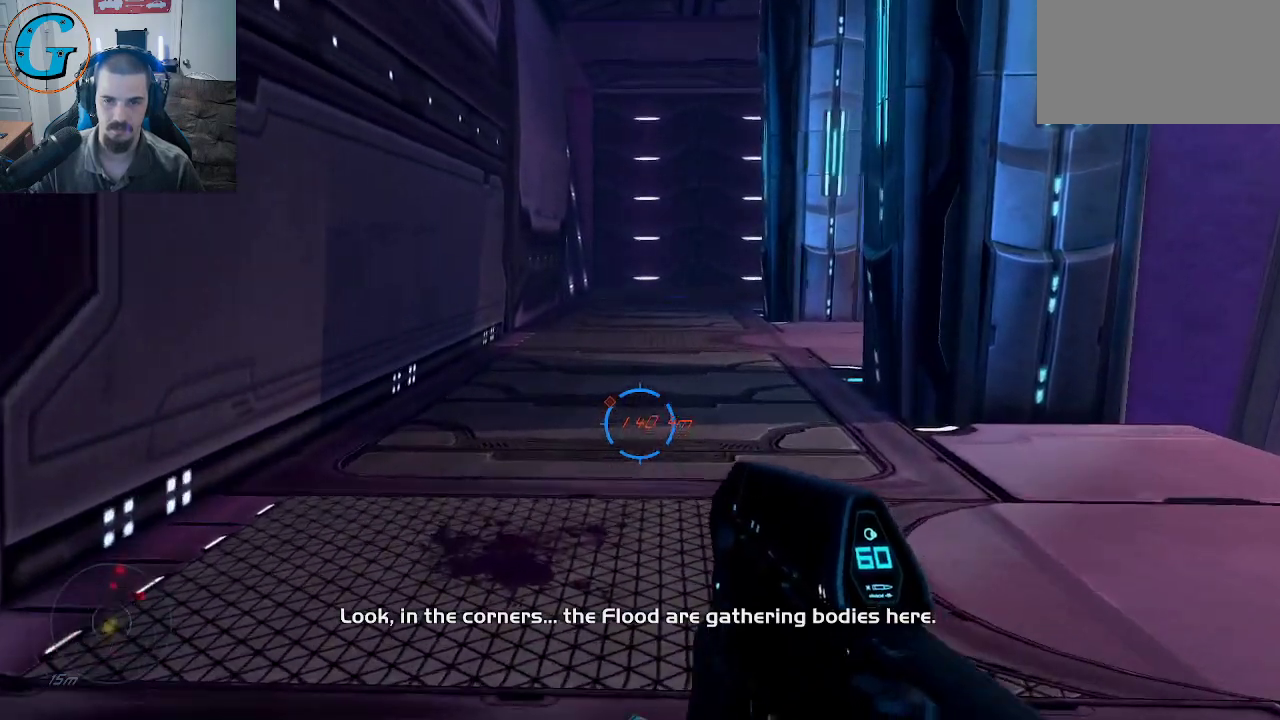
{"keys": ["w"], "mouse": [], "mouse_move": "still", "events": []}
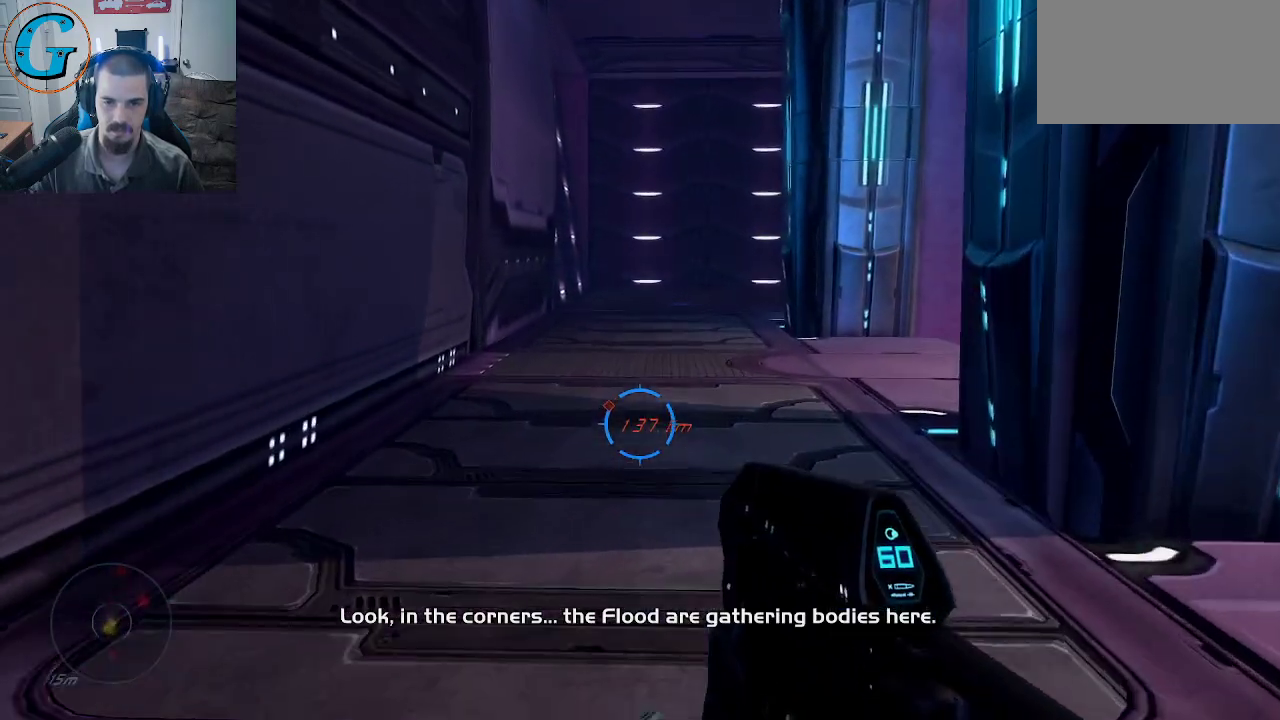
{"keys": ["w"], "mouse": [], "mouse_move": "down-right", "events": []}
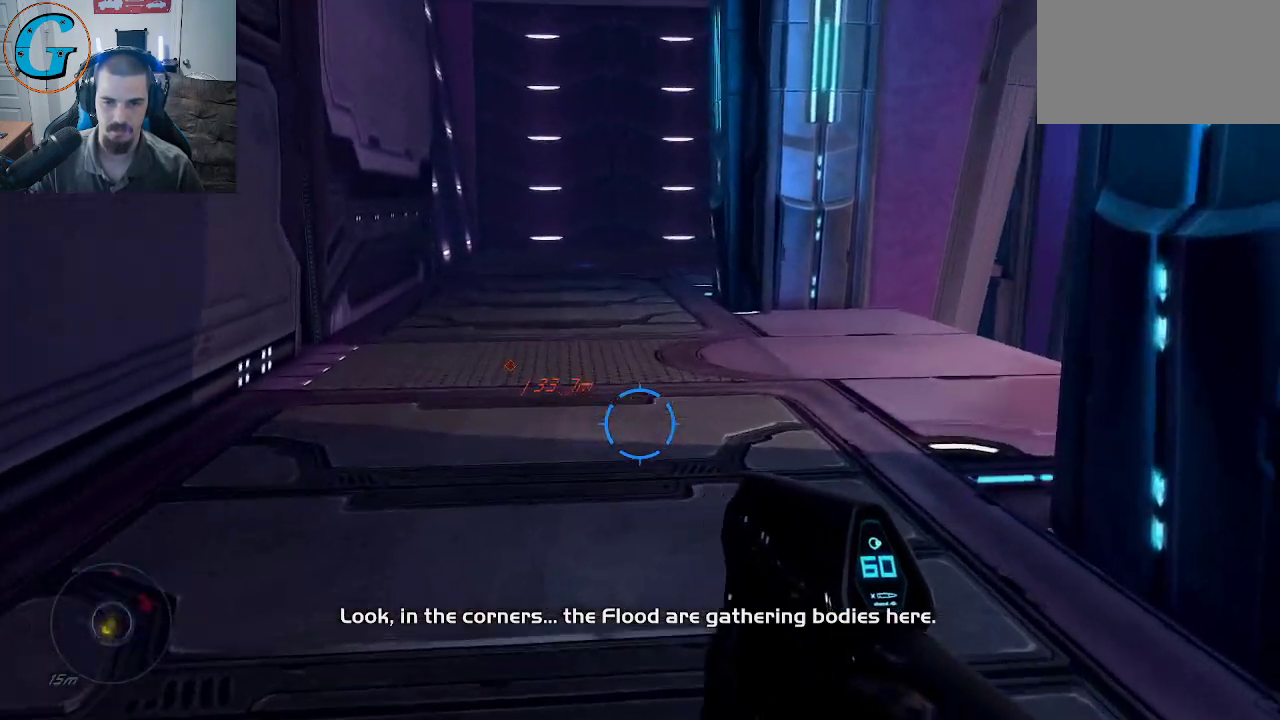
{"keys": ["w"], "mouse": [], "mouse_move": "right", "events": []}
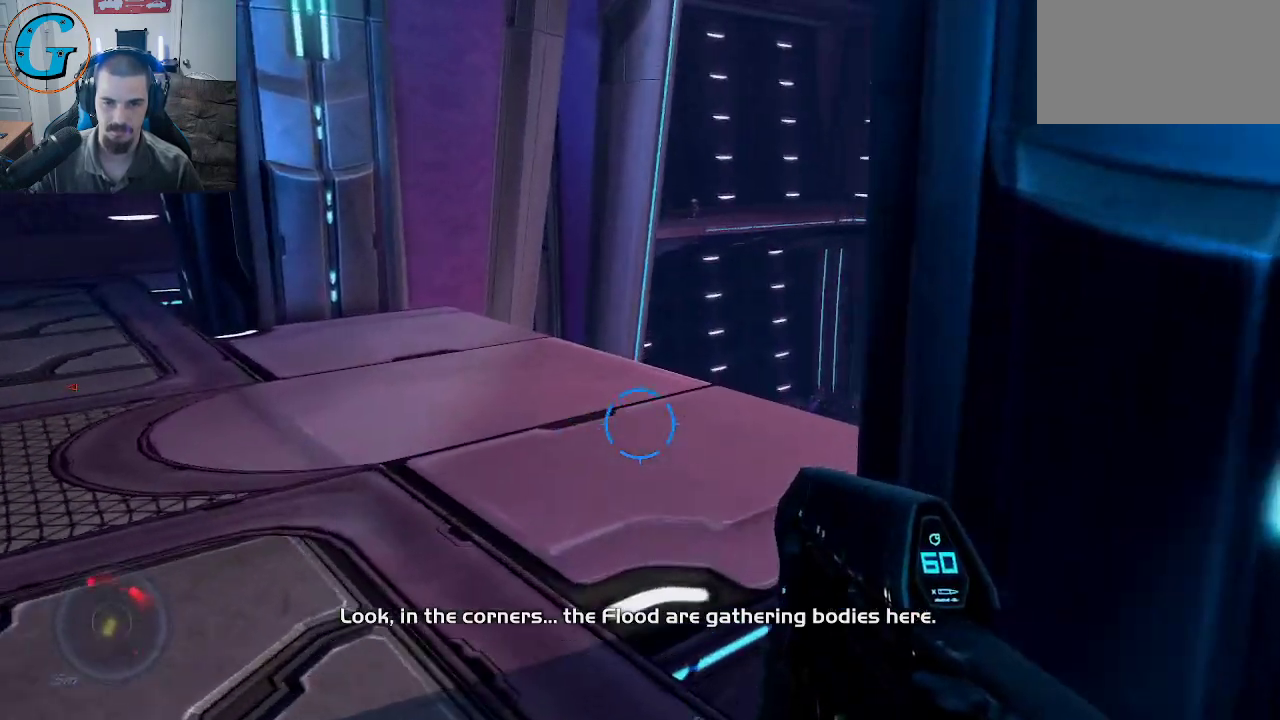
{"keys": ["w"], "mouse": [], "mouse_move": "right", "events": []}
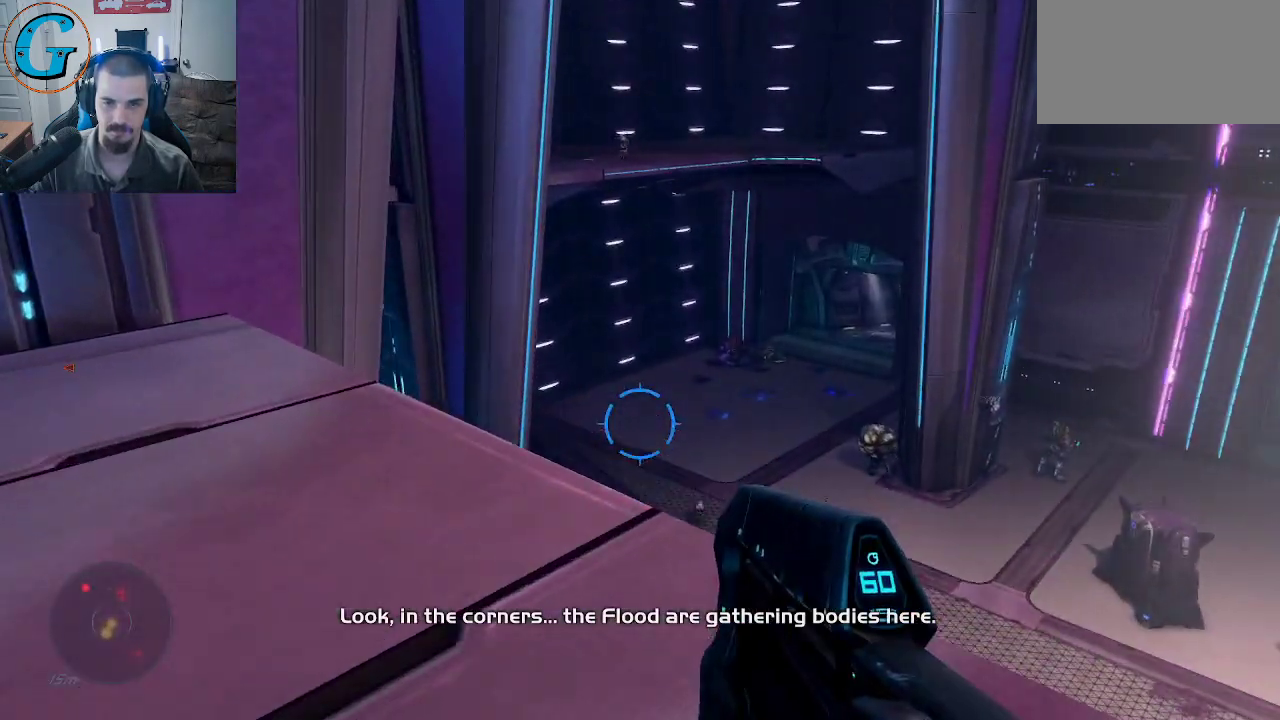
{"keys": [], "mouse": [], "mouse_move": "still", "events": [[134, "a", "down"], [134, "w", "up"], [284, "a", "up"]]}
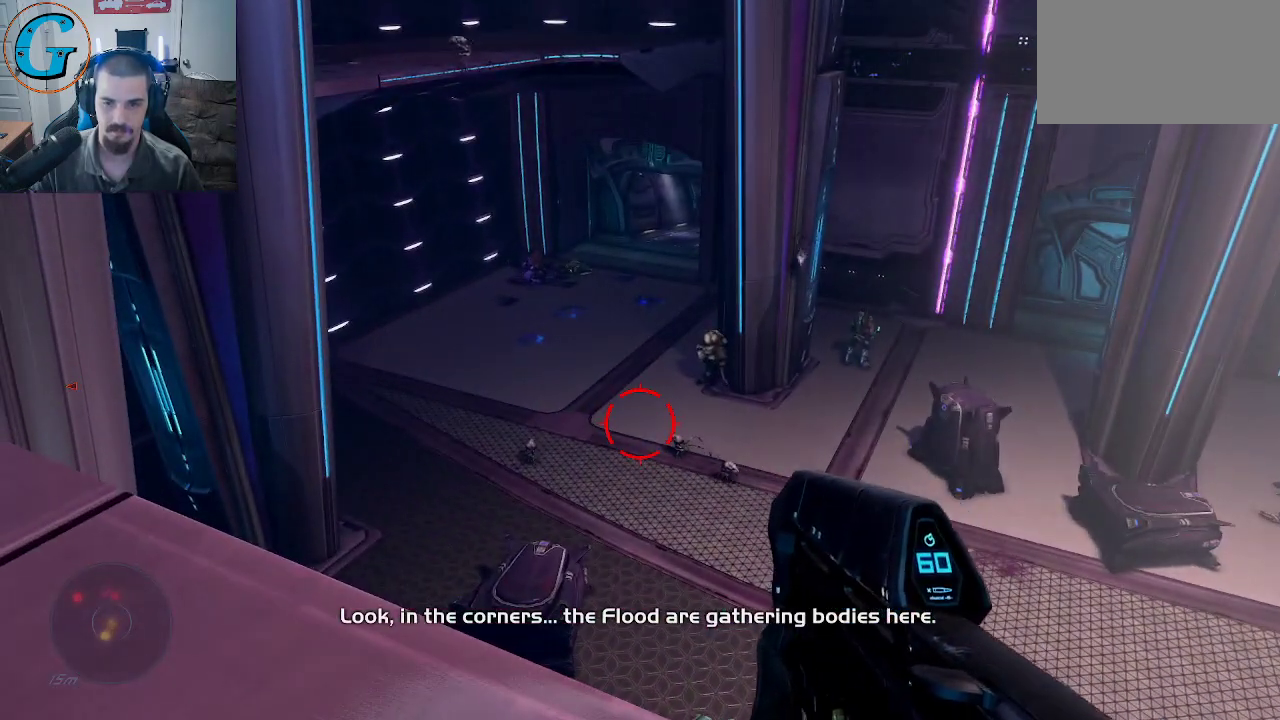
{"keys": [], "mouse": [], "mouse_move": "still", "events": []}
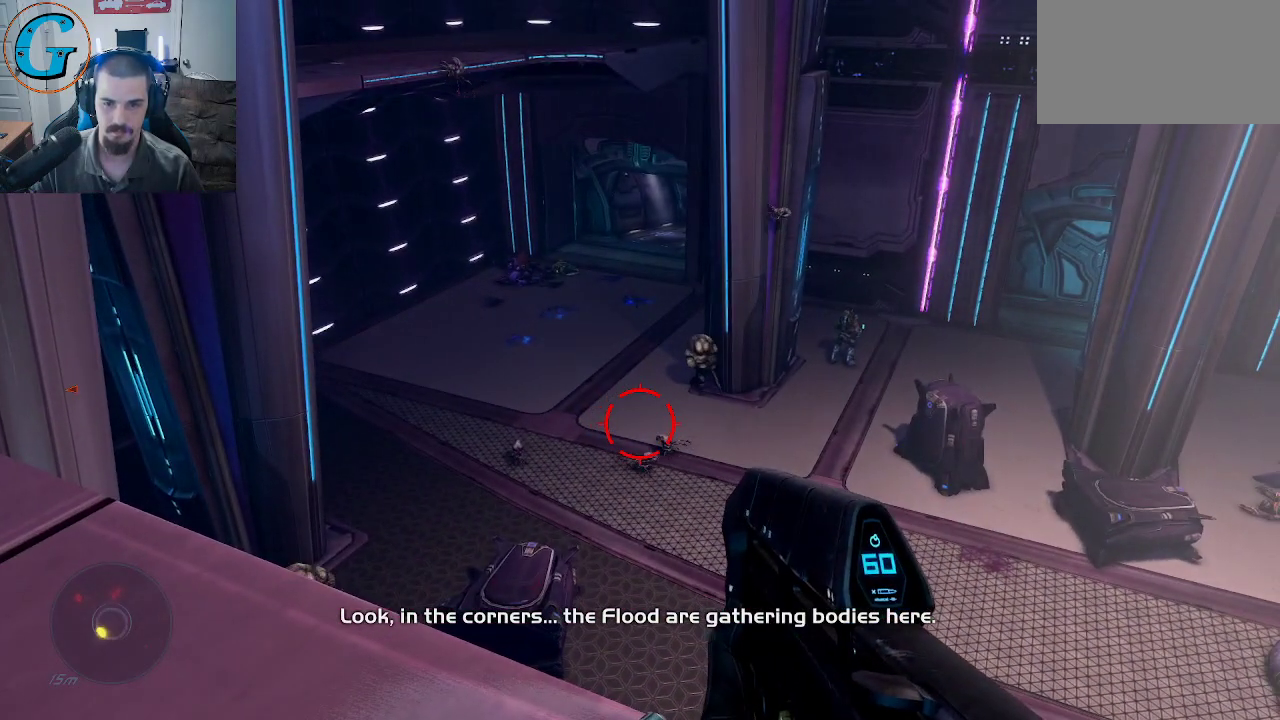
{"keys": [], "mouse": [], "mouse_move": "up-left", "events": []}
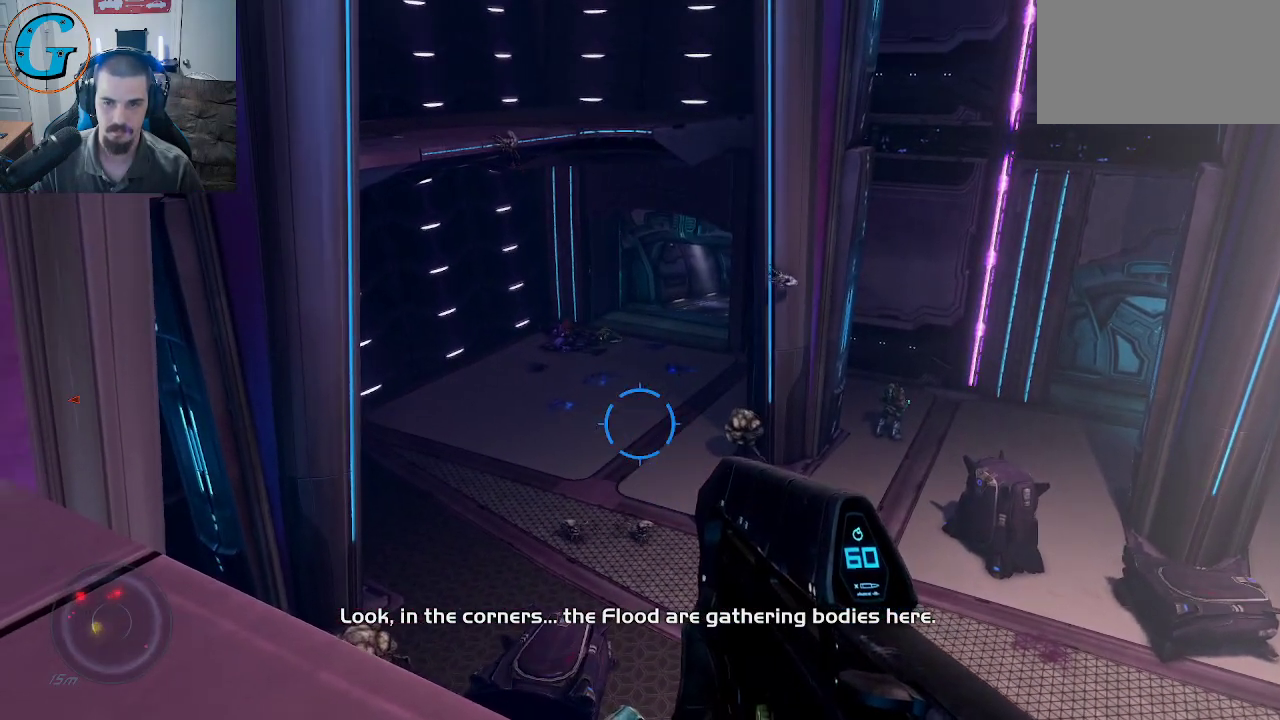
{"keys": ["a"], "mouse": [], "mouse_move": "left", "events": [[367, "a", "down"]]}
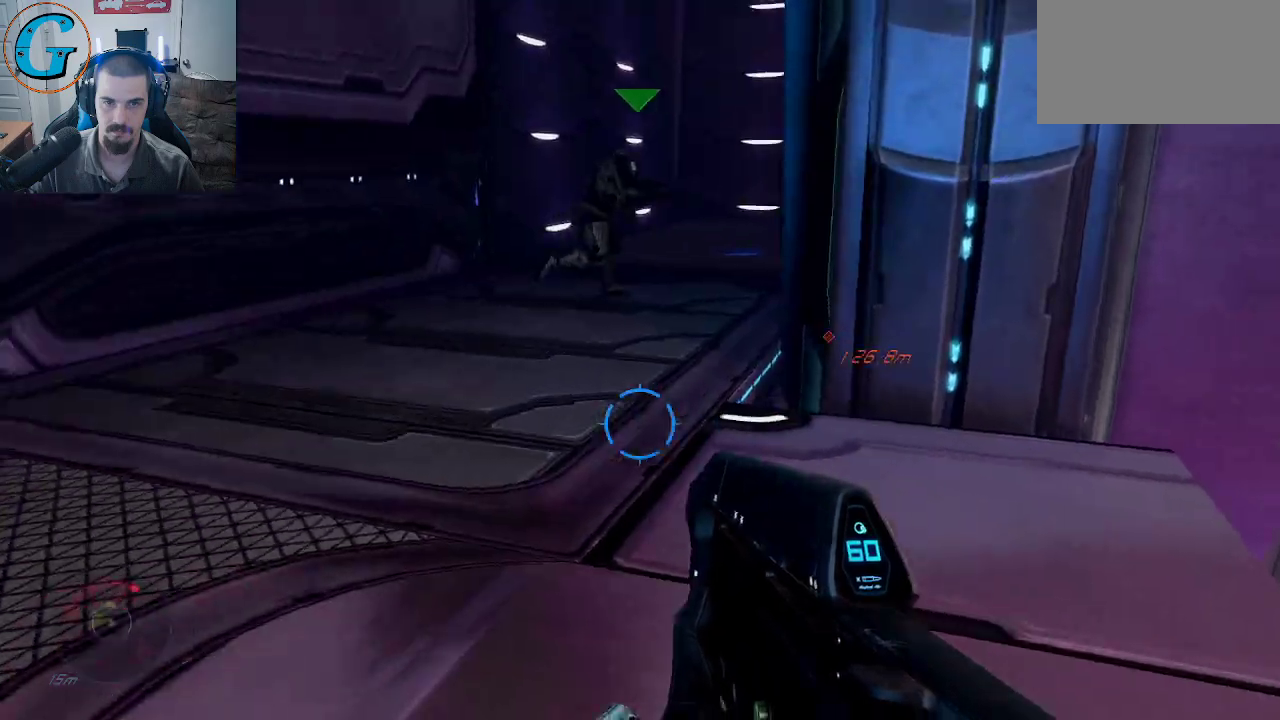
{"keys": ["w"], "mouse": [], "mouse_move": "up-right", "events": [[17, "w", "down"], [300, "a", "up"]]}
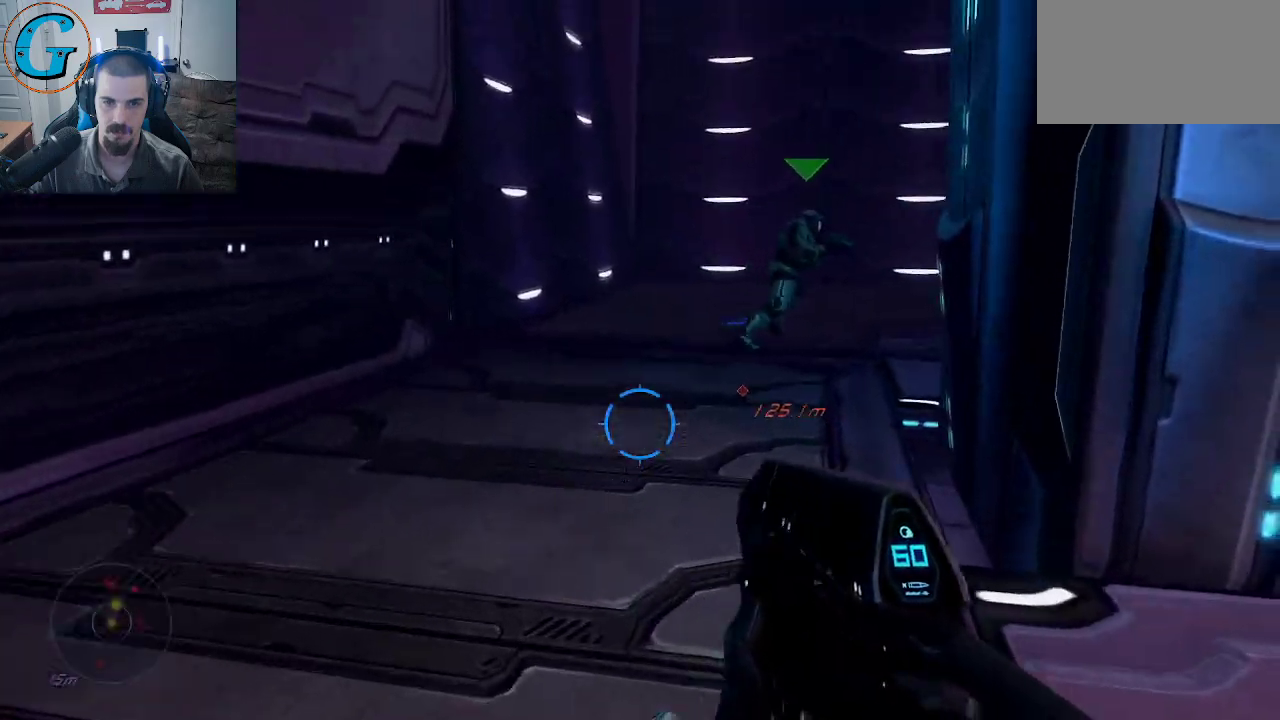
{"keys": ["a", "w"], "mouse": [], "mouse_move": "right", "events": [[500, "a", "down"]]}
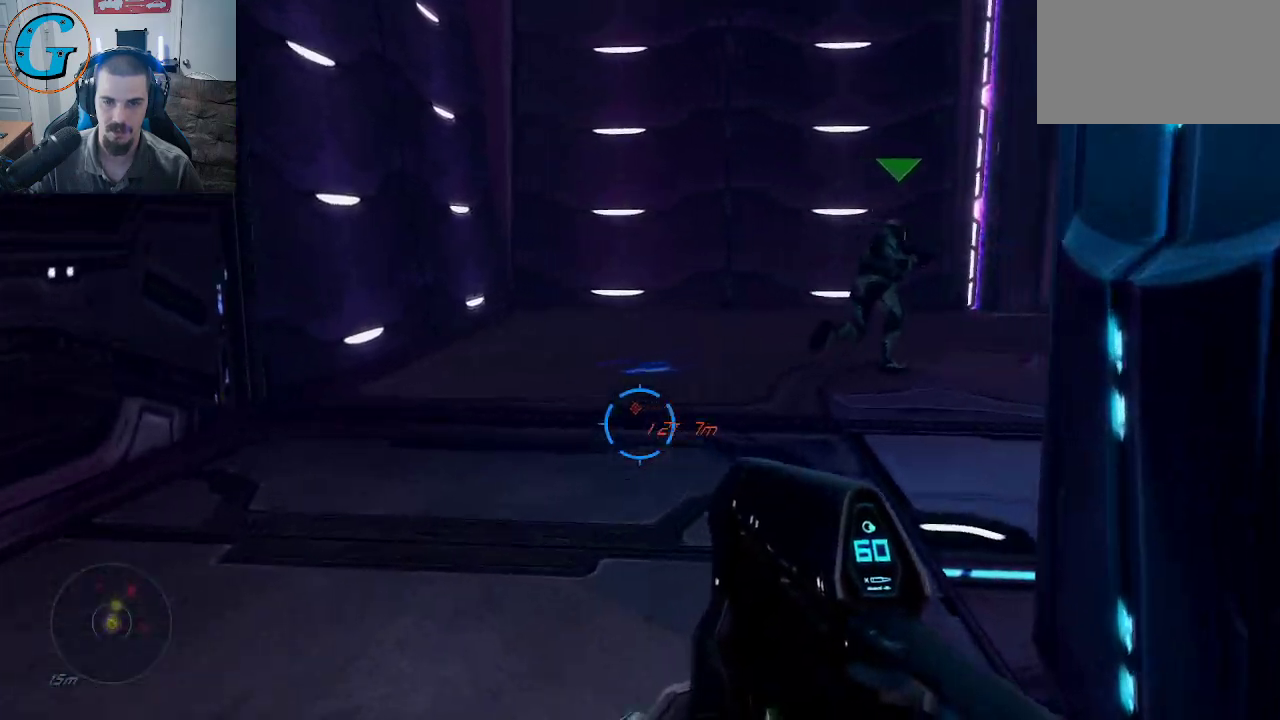
{"keys": ["a"], "mouse": [], "mouse_move": "still", "events": [[367, "w", "up"]]}
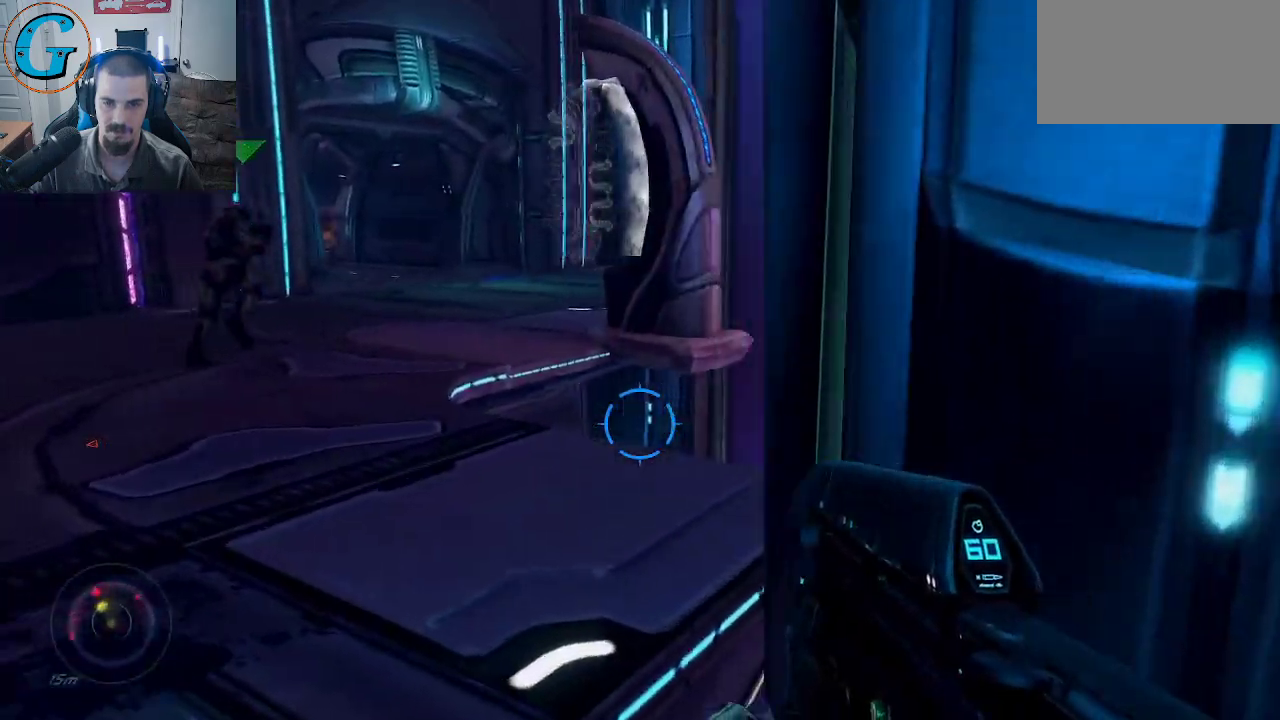
{"keys": ["a", "w"], "mouse": [], "mouse_move": "still", "events": [[200, "w", "down"]]}
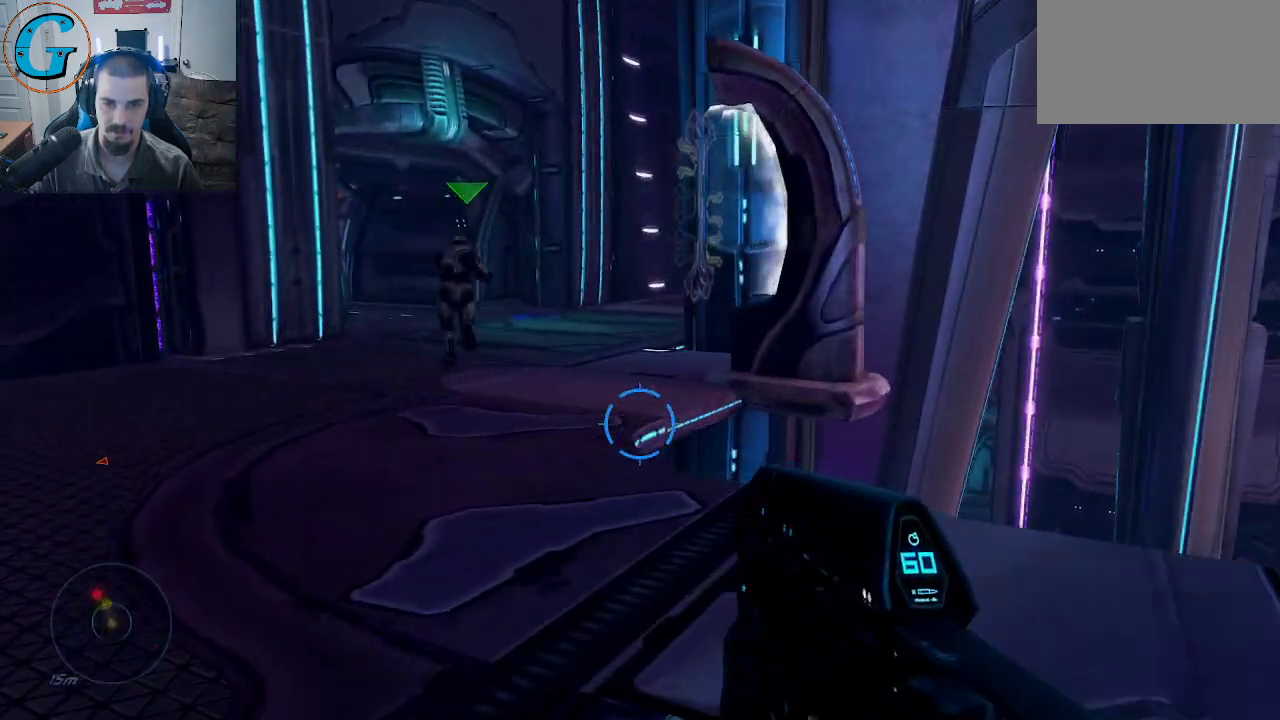
{"keys": ["a", "w"], "mouse": [], "mouse_move": "right", "events": [[117, "a", "up"], [450, "a", "down"]]}
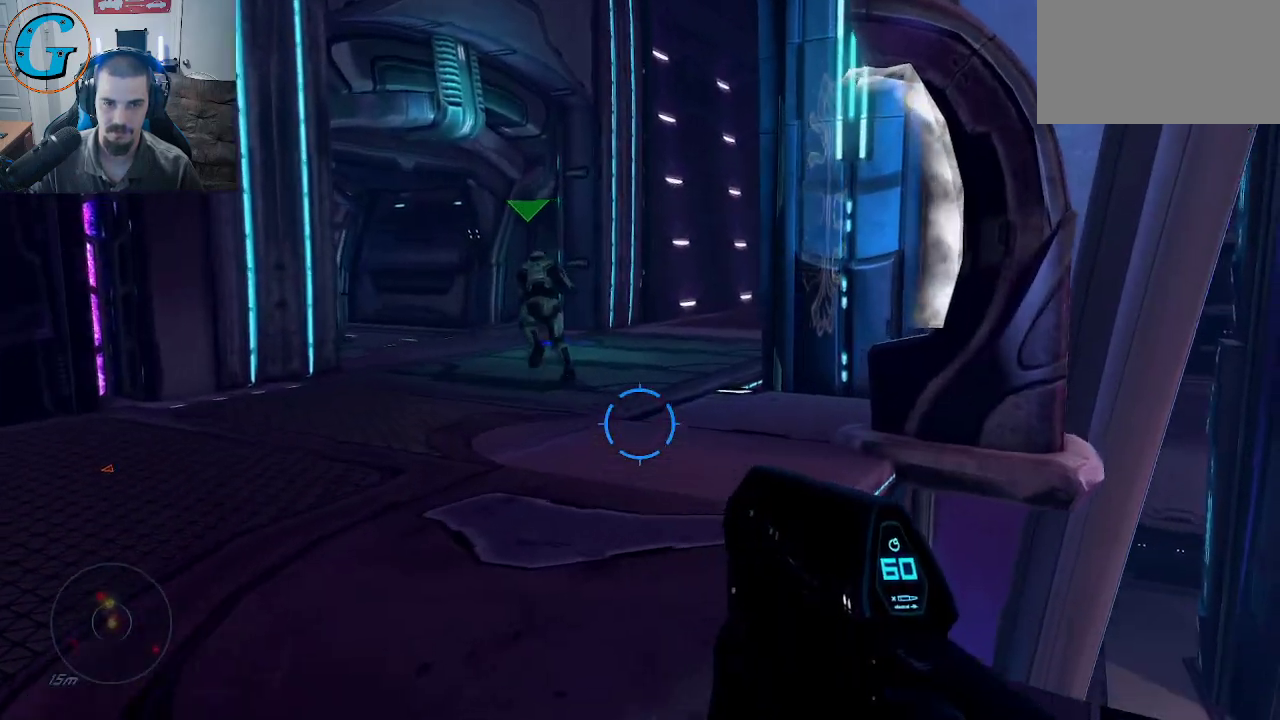
{"keys": ["a"], "mouse": [], "mouse_move": "still", "events": [[234, "w", "up"]]}
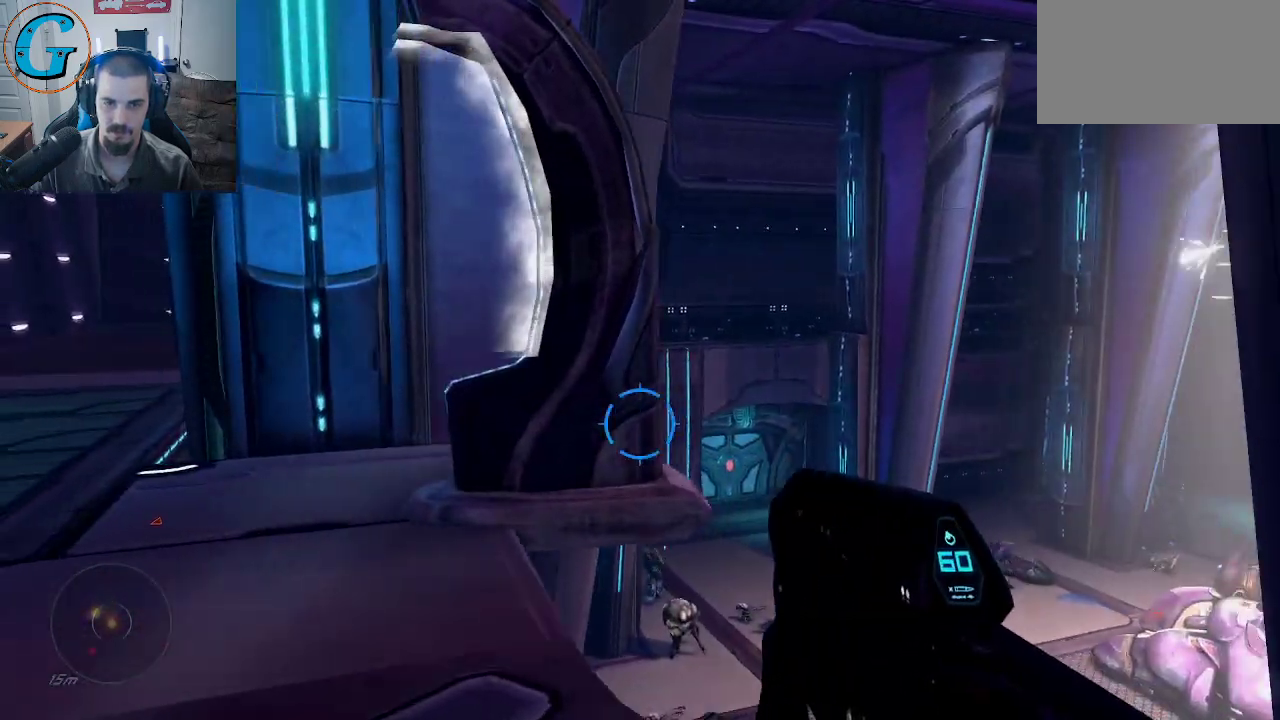
{"keys": ["w"], "mouse": [], "mouse_move": "still", "events": [[150, "w", "down"], [250, "a", "up"]]}
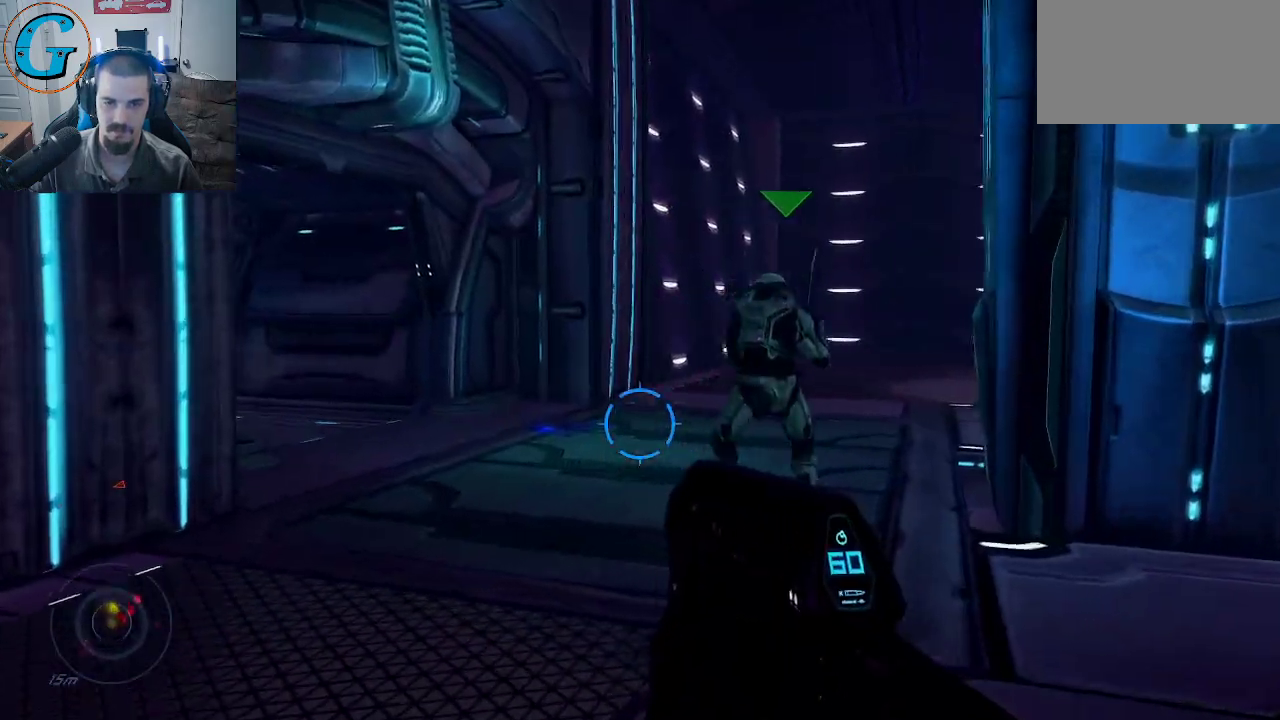
{"keys": ["d", "w"], "mouse": [], "mouse_move": "left", "events": [[317, "d", "down"]]}
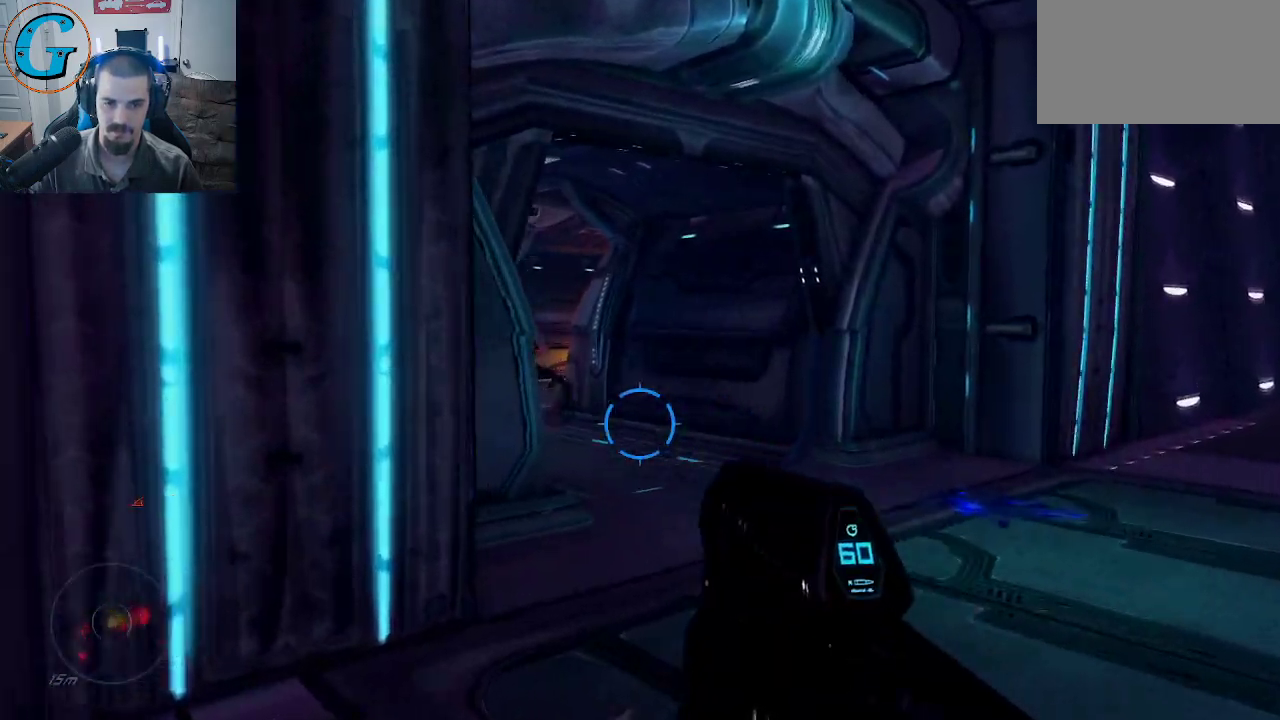
{"keys": ["w"], "mouse": [], "mouse_move": "left", "events": [[284, "d", "up"]]}
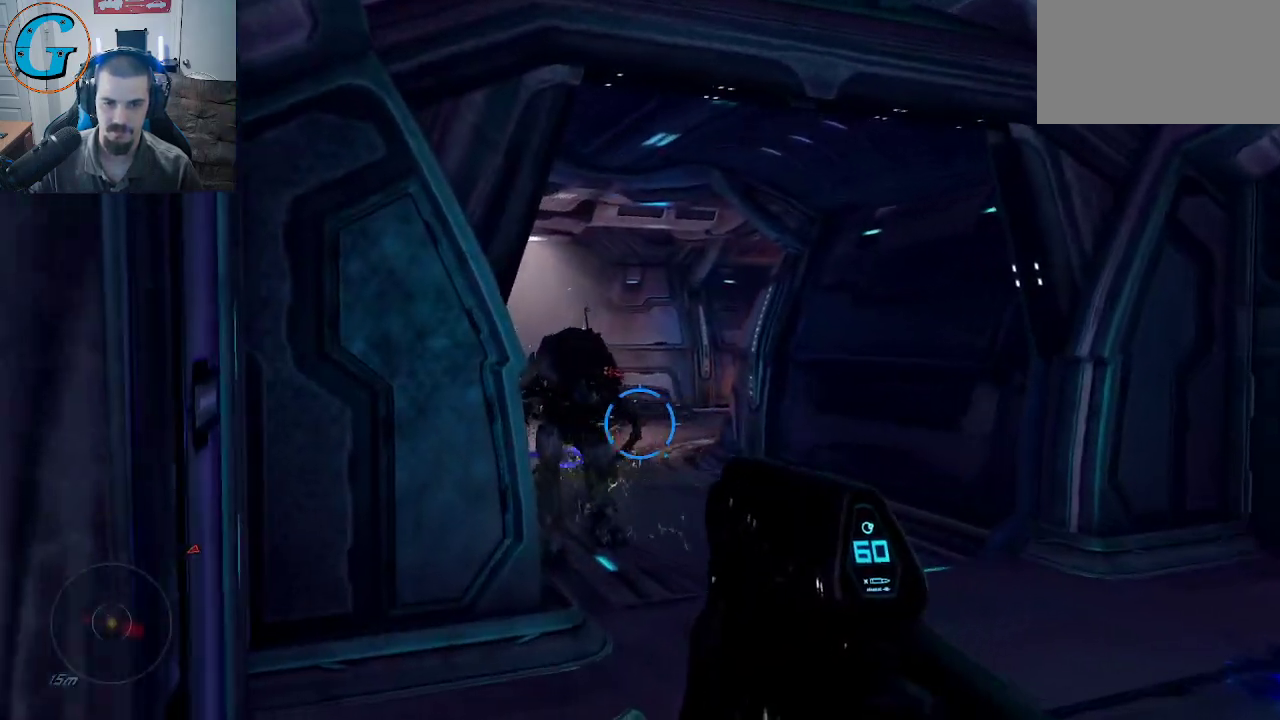
{"keys": [], "mouse": ["left"], "mouse_move": "still", "events": [[100, "mouse_left", "down"], [200, "w", "up"]]}
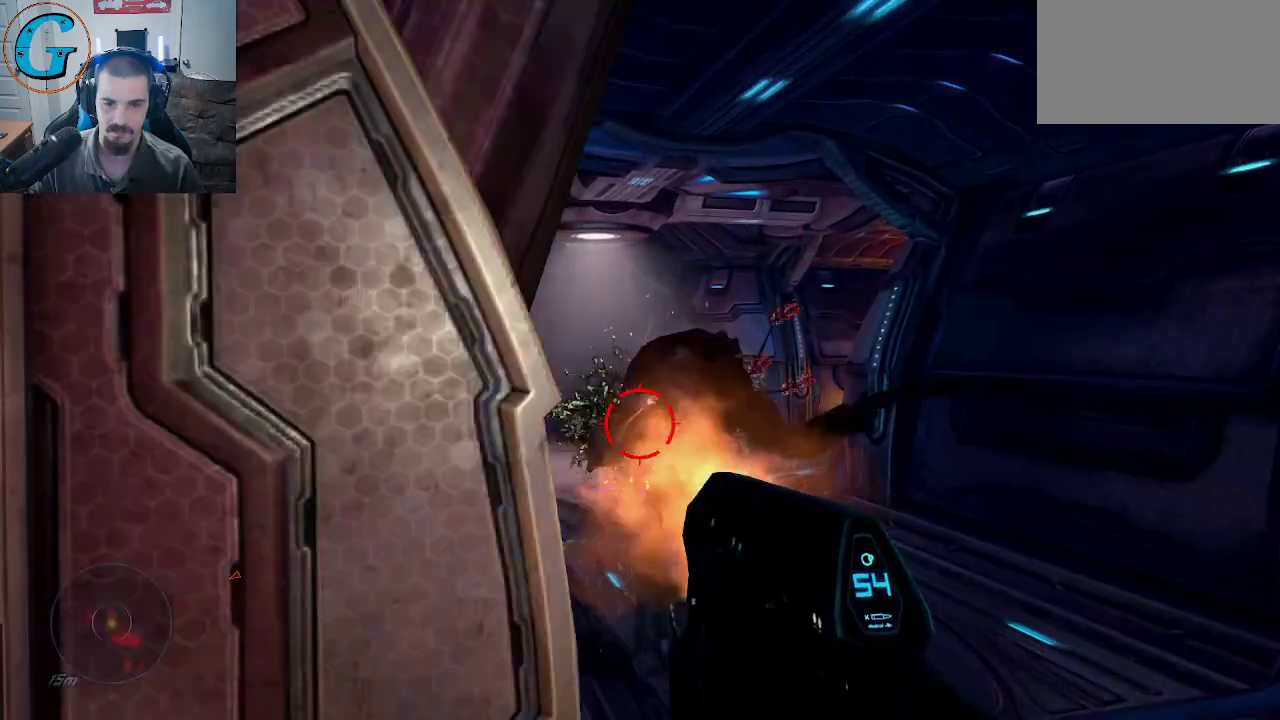
{"keys": [], "mouse": ["left"], "mouse_move": "still", "events": []}
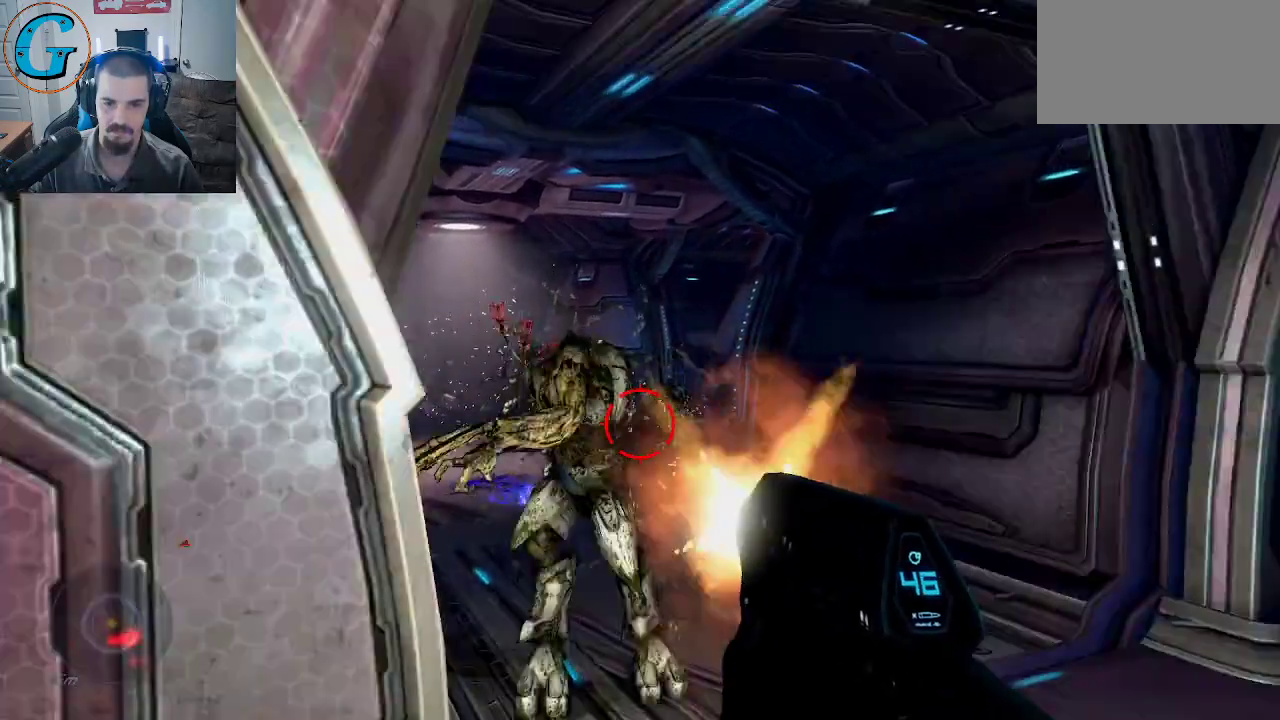
{"keys": ["a"], "mouse": [], "mouse_move": "right", "events": [[417, "mouse_left", "up"], [467, "a", "down"]]}
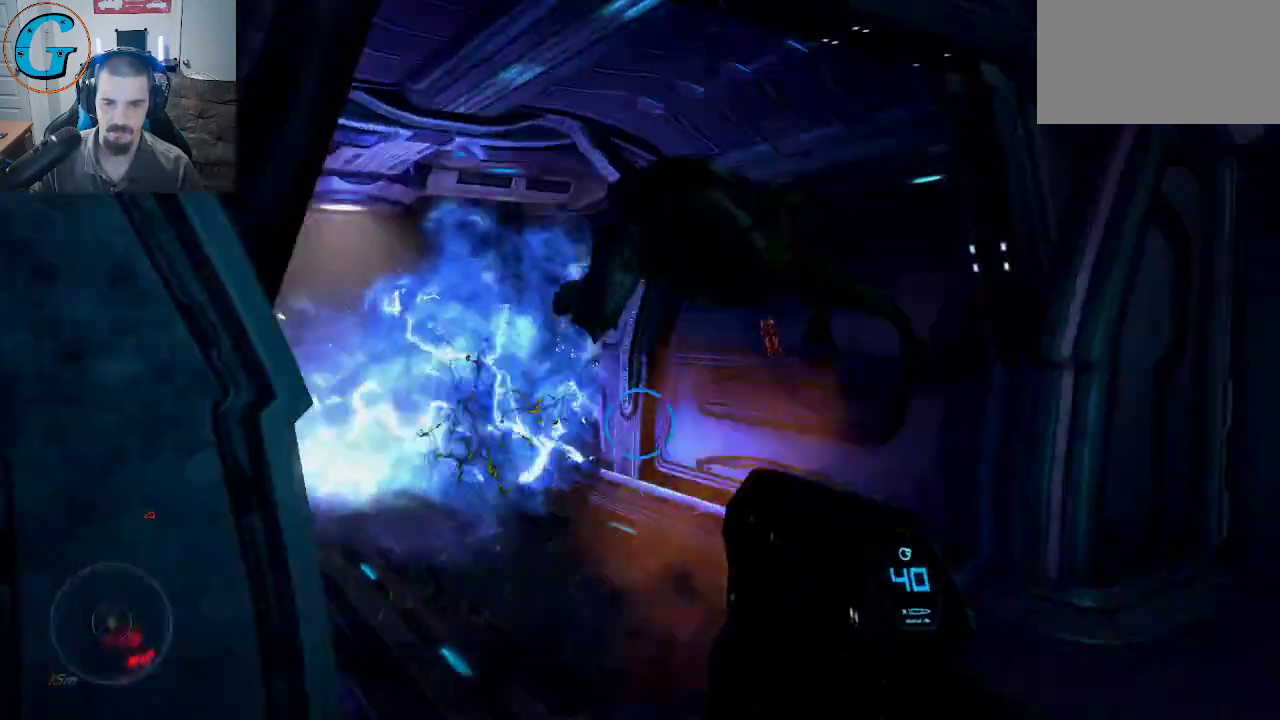
{"keys": [], "mouse": [], "mouse_move": "right", "events": [[50, "s", "down"], [200, "a", "up"], [300, "s", "up"]]}
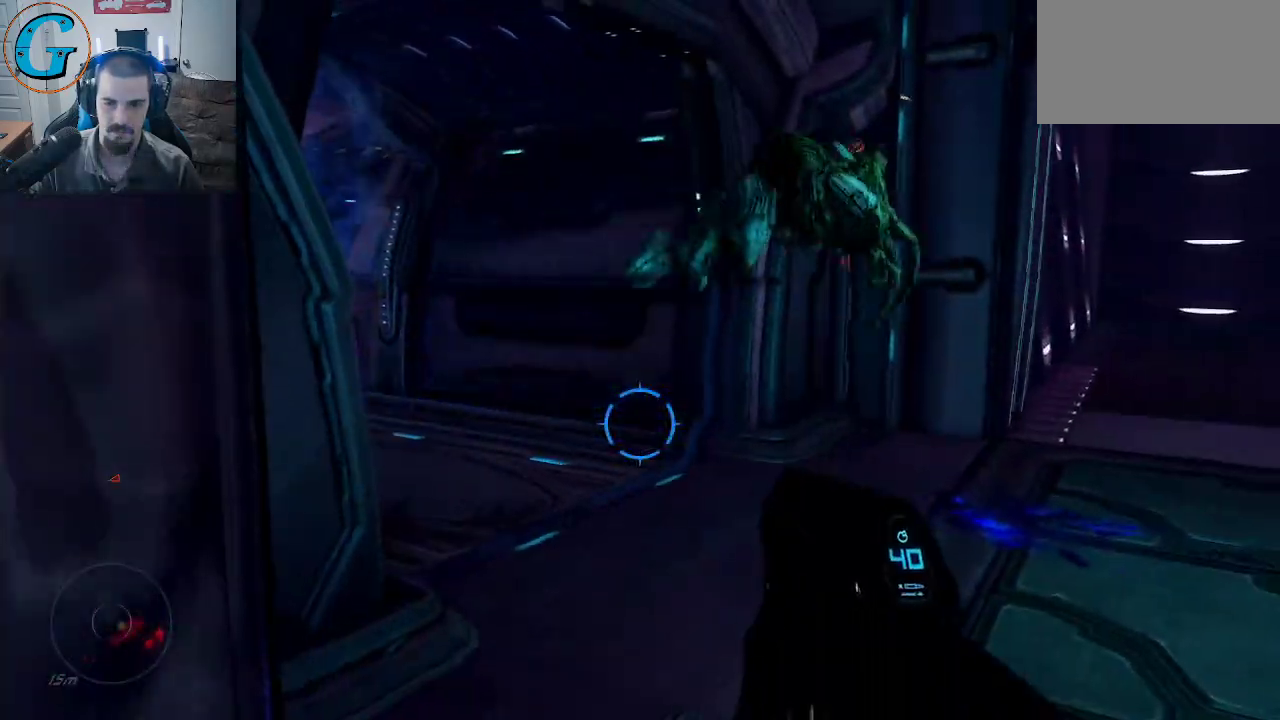
{"keys": [], "mouse": [], "mouse_move": "still", "events": [[34, "r", "down"], [117, "r", "up"]]}
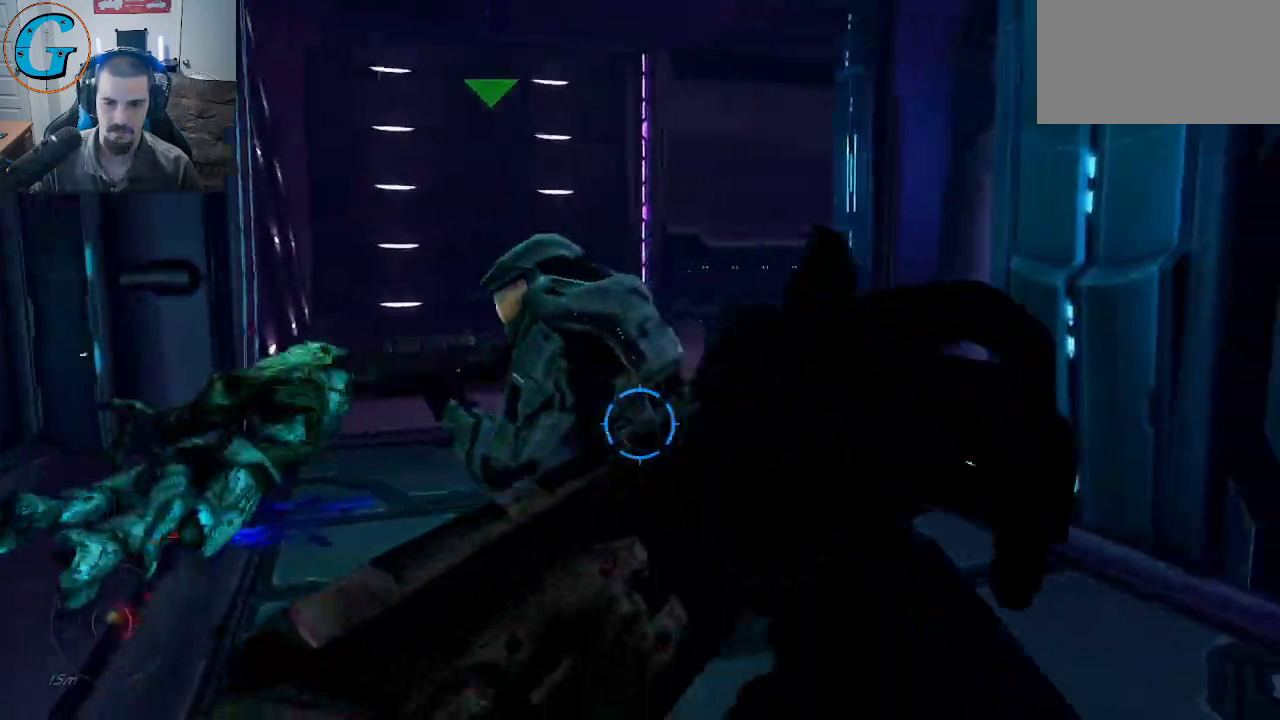
{"keys": ["d", "w"], "mouse": [], "mouse_move": "left", "events": [[417, "d", "down"], [450, "w", "down"]]}
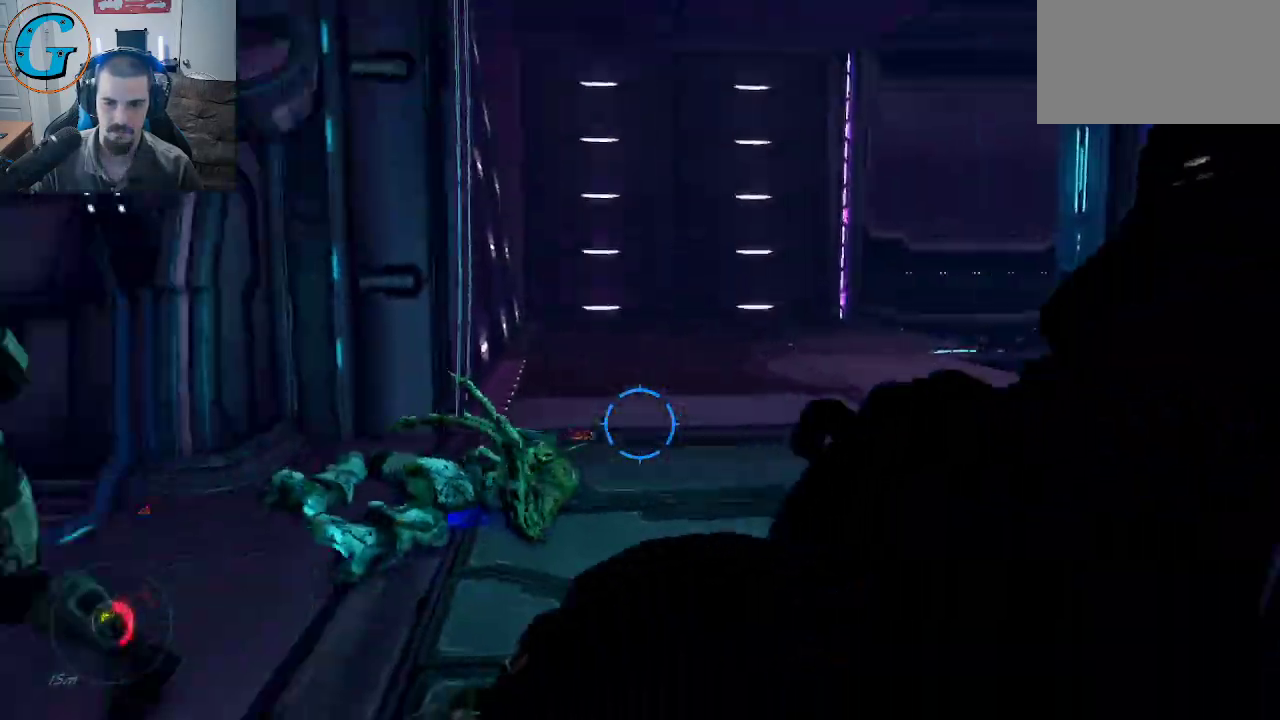
{"keys": ["d", "w"], "mouse": [], "mouse_move": "left", "events": []}
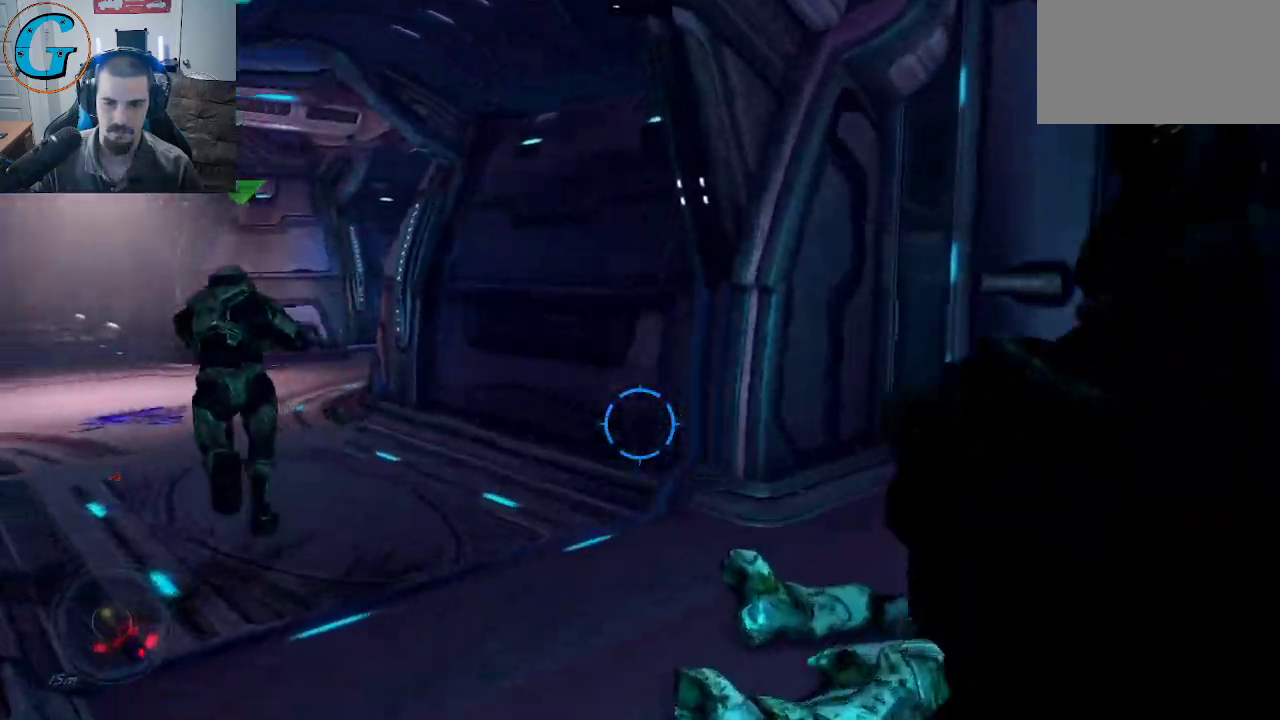
{"keys": ["w"], "mouse": [], "mouse_move": "still", "events": [[317, "d", "up"]]}